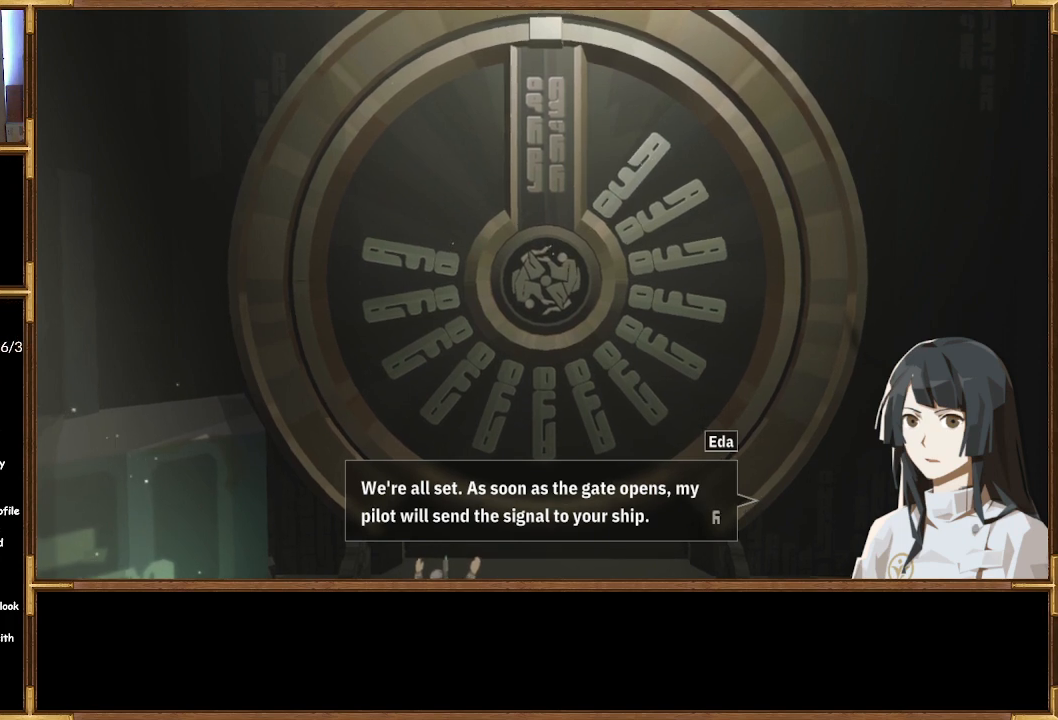
Gameplay with a controller (PlayStation layout); each line is a JSON object with the inputs held at the frame after it. "events" lists button and stick changes between this image and that frame as [ms after this image, input, new state], when the widget could be followed in between.
{"buttons": ["CROSS"], "left_stick": "center", "right_stick": "center", "events": [[500, "CROSS", "down"]]}
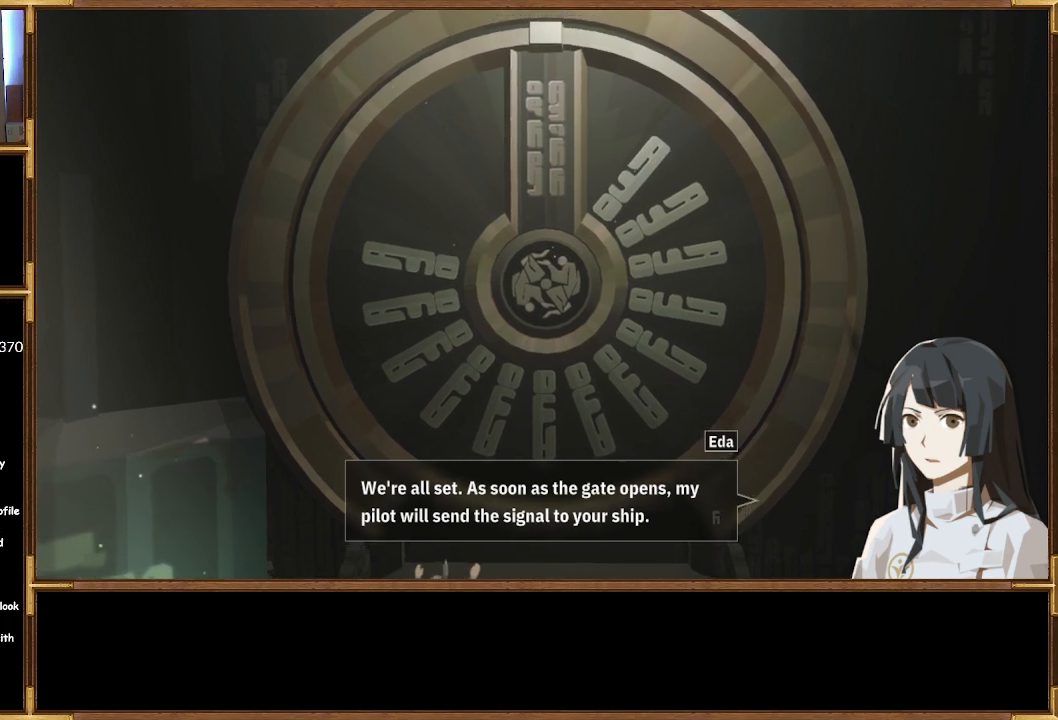
{"buttons": [], "left_stick": "center", "right_stick": "center", "events": [[133, "CROSS", "up"]]}
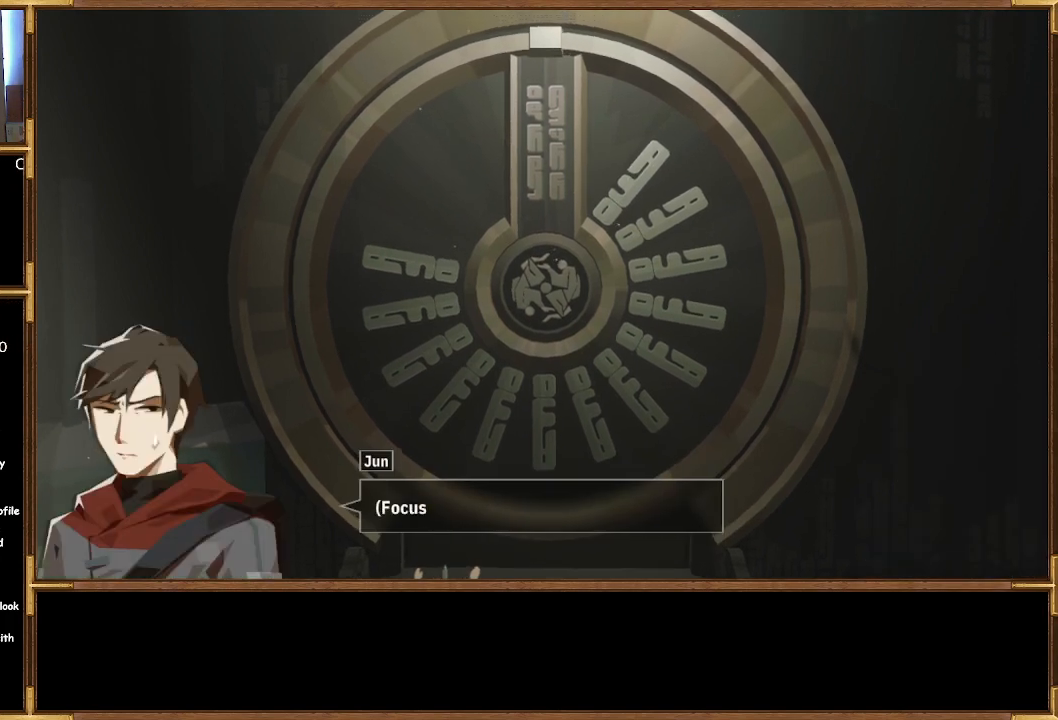
{"buttons": [], "left_stick": "center", "right_stick": "center", "events": []}
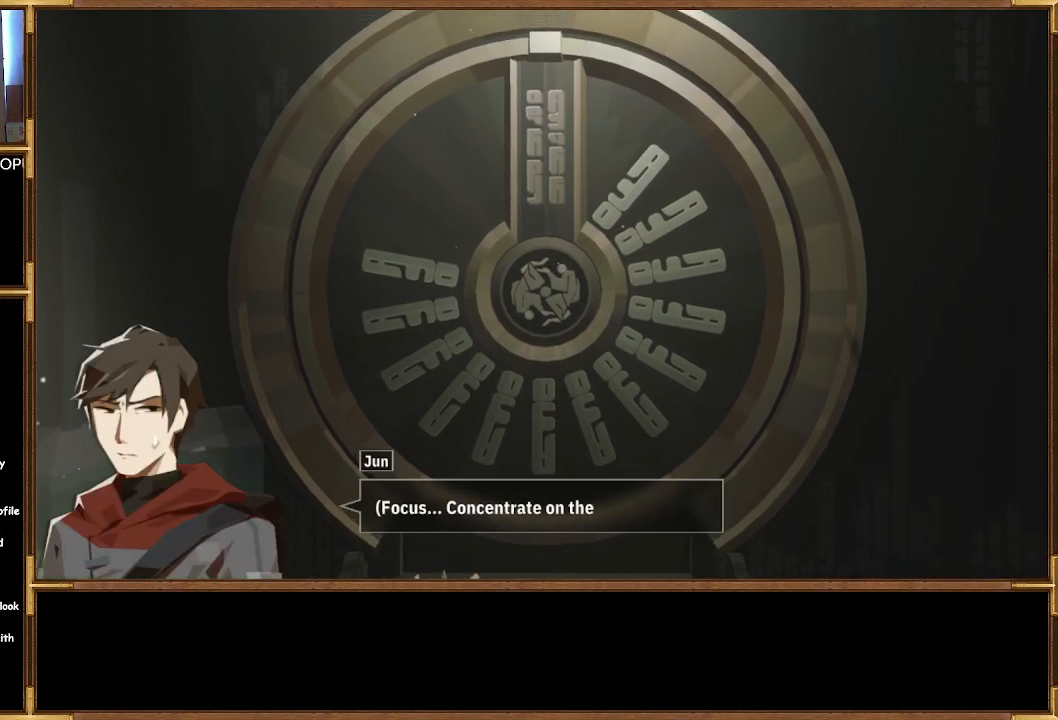
{"buttons": [], "left_stick": "center", "right_stick": "center", "events": []}
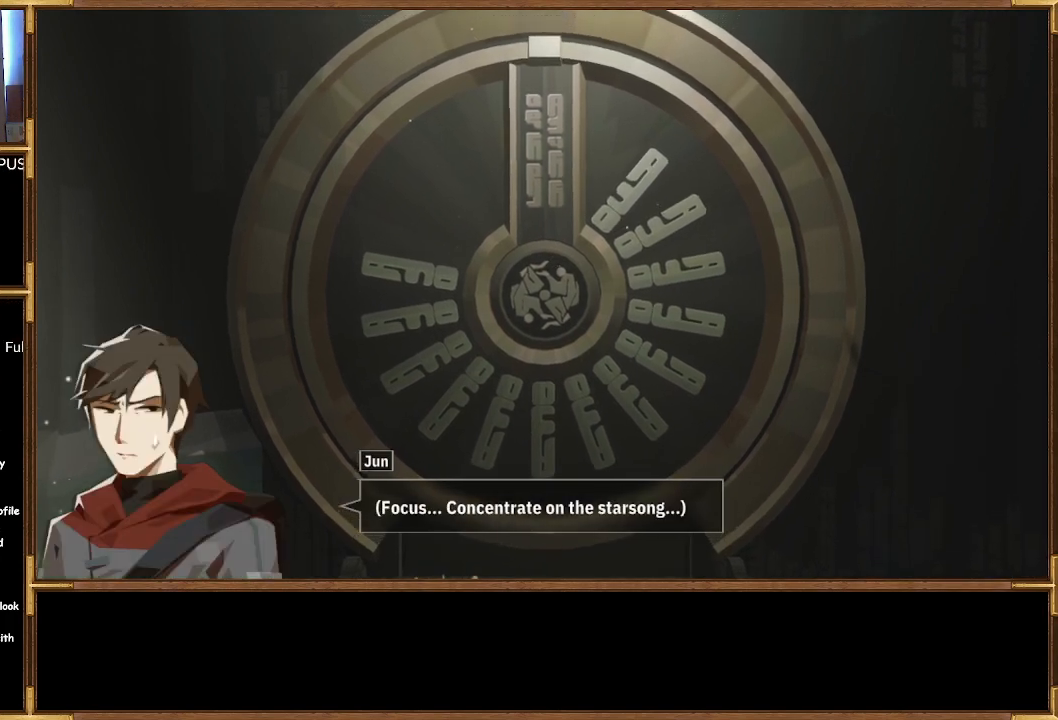
{"buttons": [], "left_stick": "center", "right_stick": "center", "events": []}
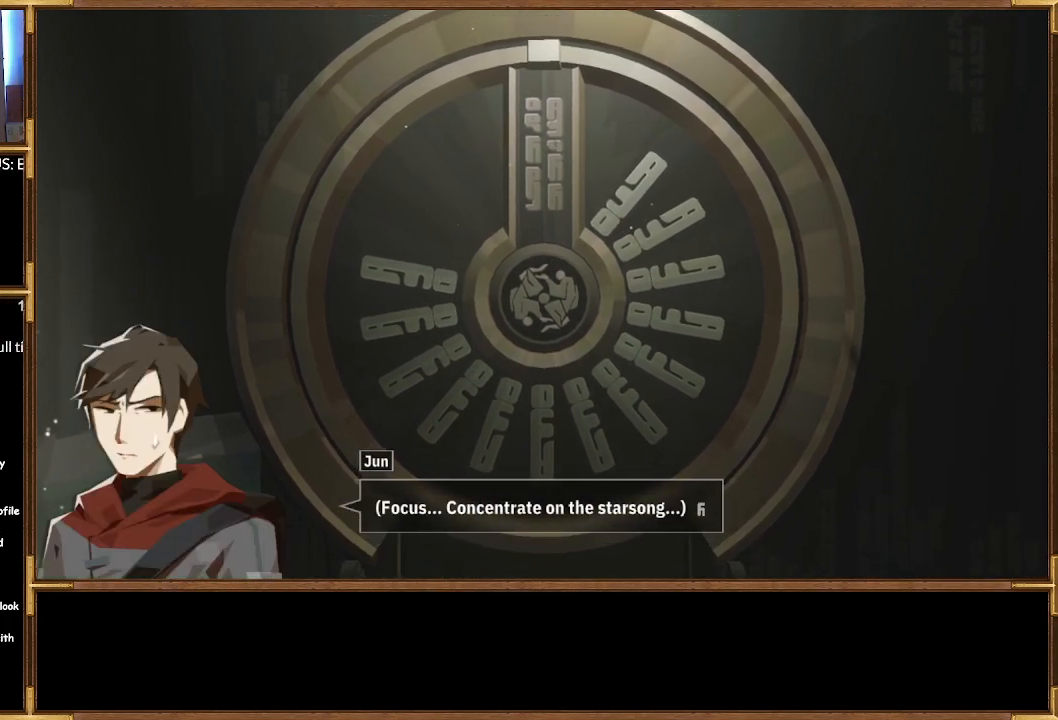
{"buttons": [], "left_stick": "center", "right_stick": "center", "events": [[233, "CROSS", "down"], [333, "CROSS", "up"]]}
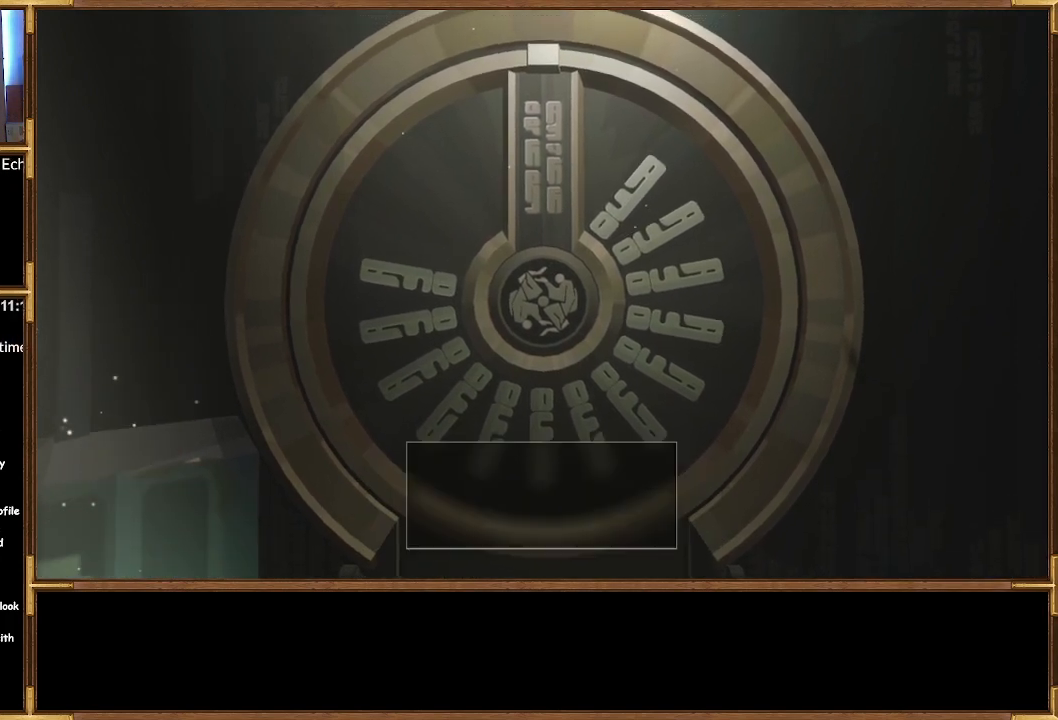
{"buttons": [], "left_stick": "center", "right_stick": "center", "events": []}
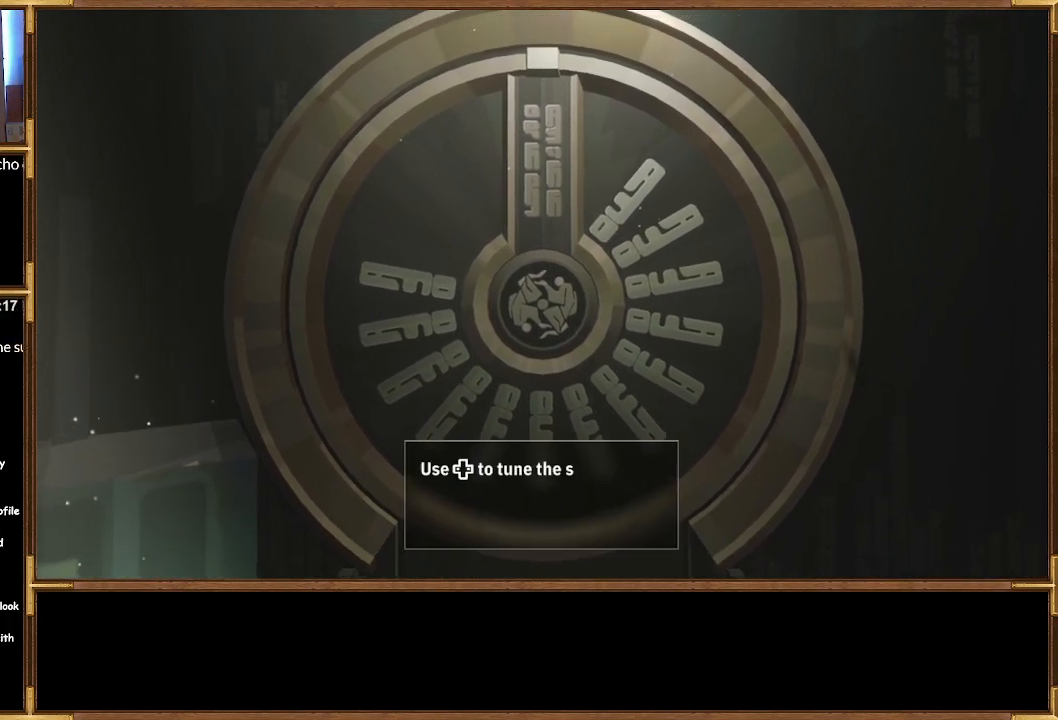
{"buttons": [], "left_stick": "center", "right_stick": "center", "events": []}
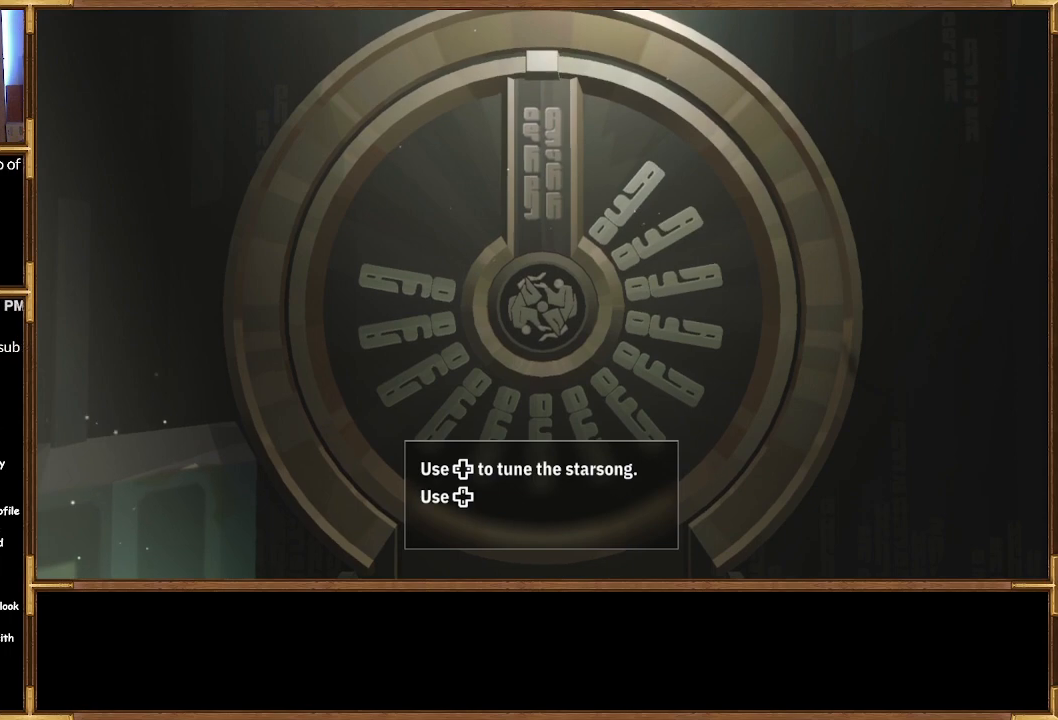
{"buttons": [], "left_stick": "center", "right_stick": "center", "events": []}
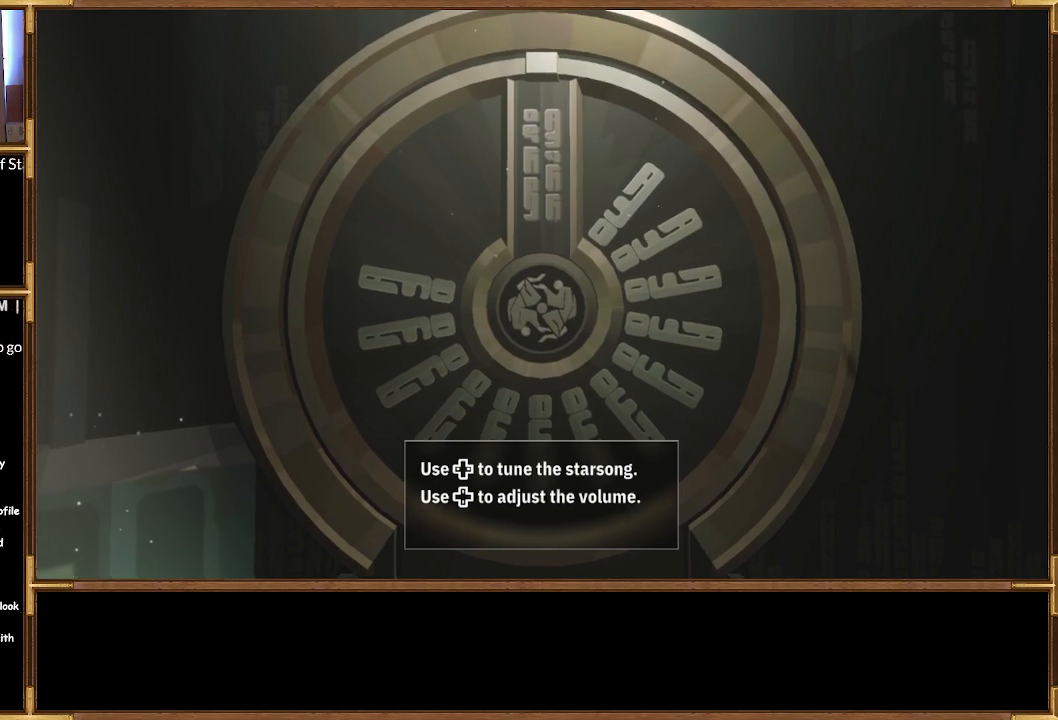
{"buttons": [], "left_stick": "center", "right_stick": "center", "events": []}
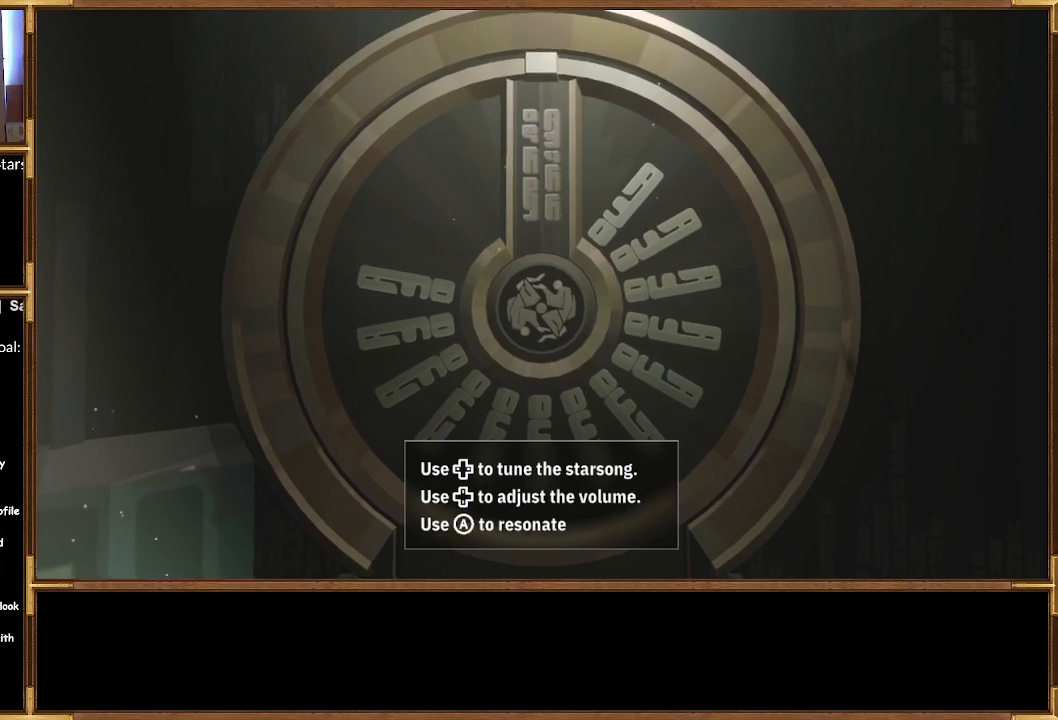
{"buttons": [], "left_stick": "center", "right_stick": "center", "events": []}
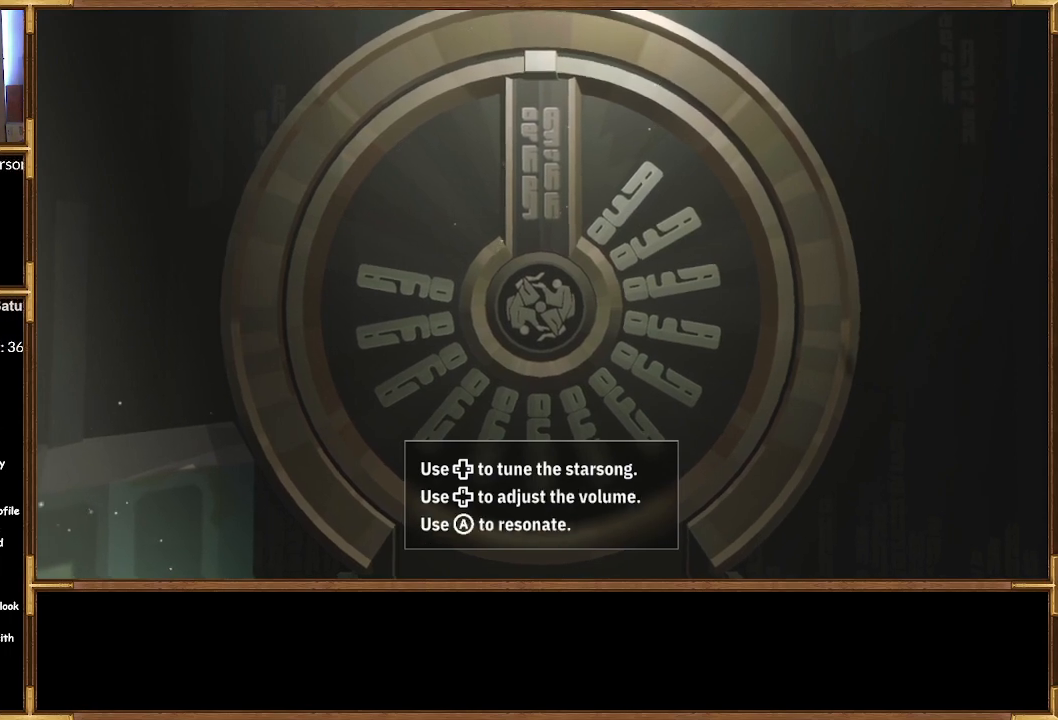
{"buttons": [], "left_stick": "center", "right_stick": "center", "events": []}
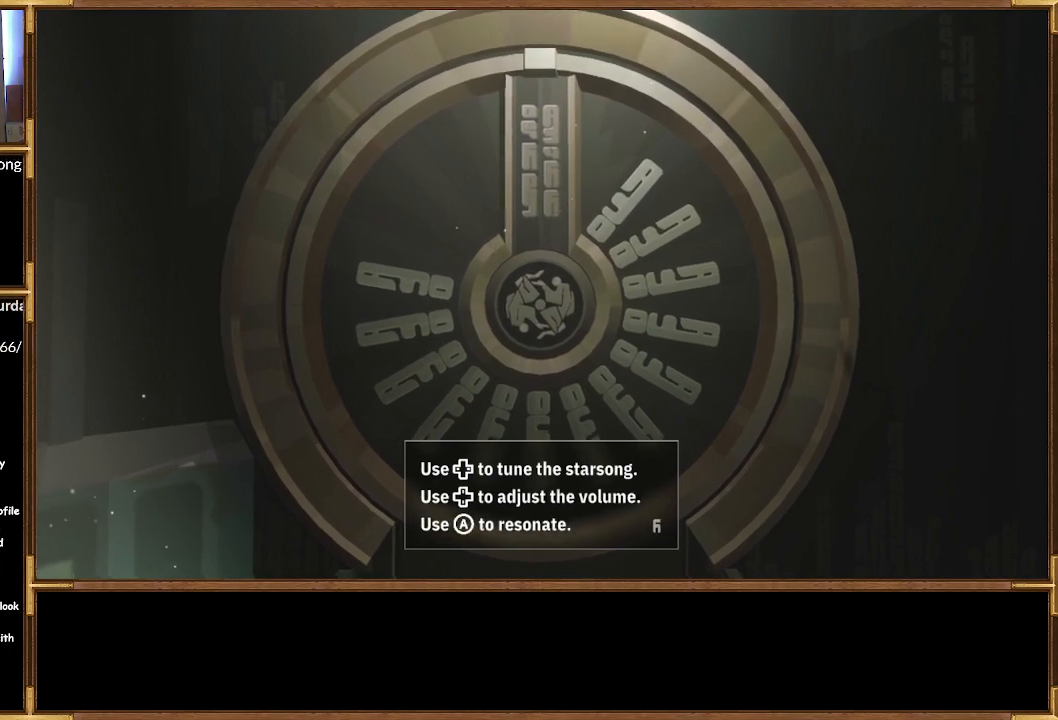
{"buttons": [], "left_stick": "center", "right_stick": "center", "events": []}
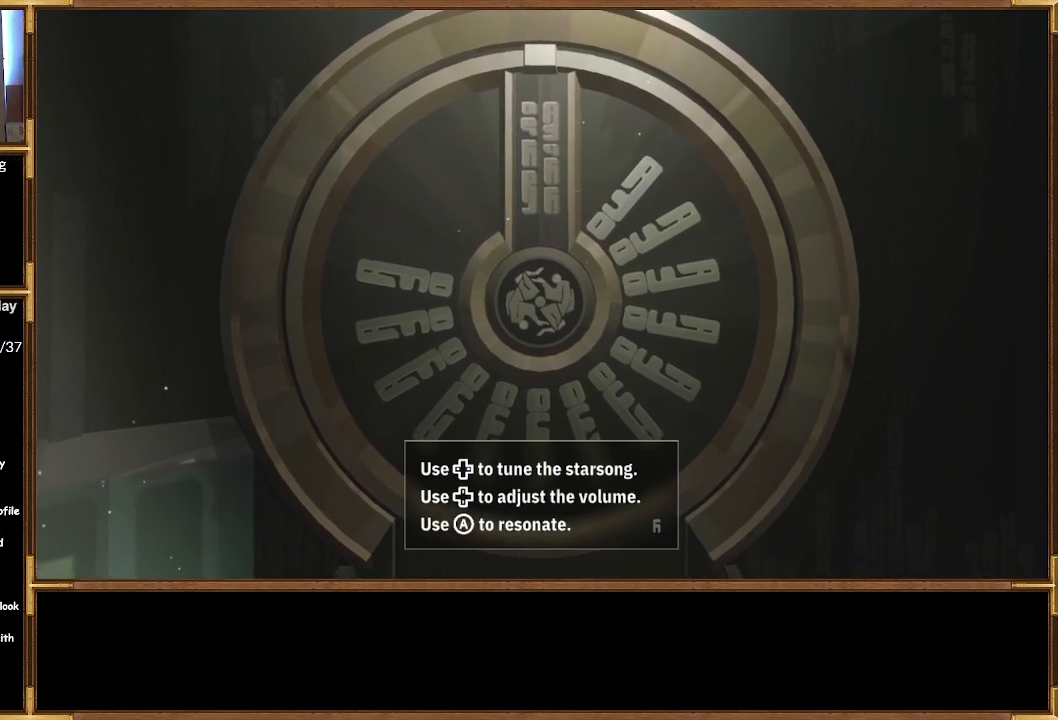
{"buttons": [], "left_stick": "center", "right_stick": "center", "events": []}
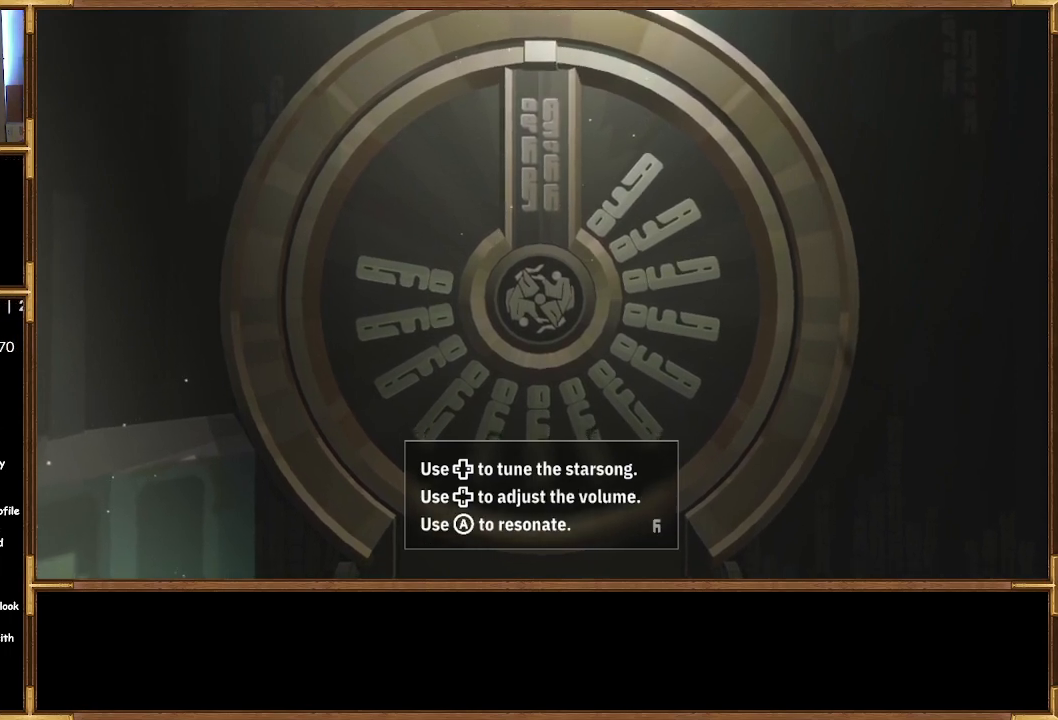
{"buttons": [], "left_stick": "center", "right_stick": "center", "events": [[133, "CROSS", "down"], [233, "CROSS", "up"]]}
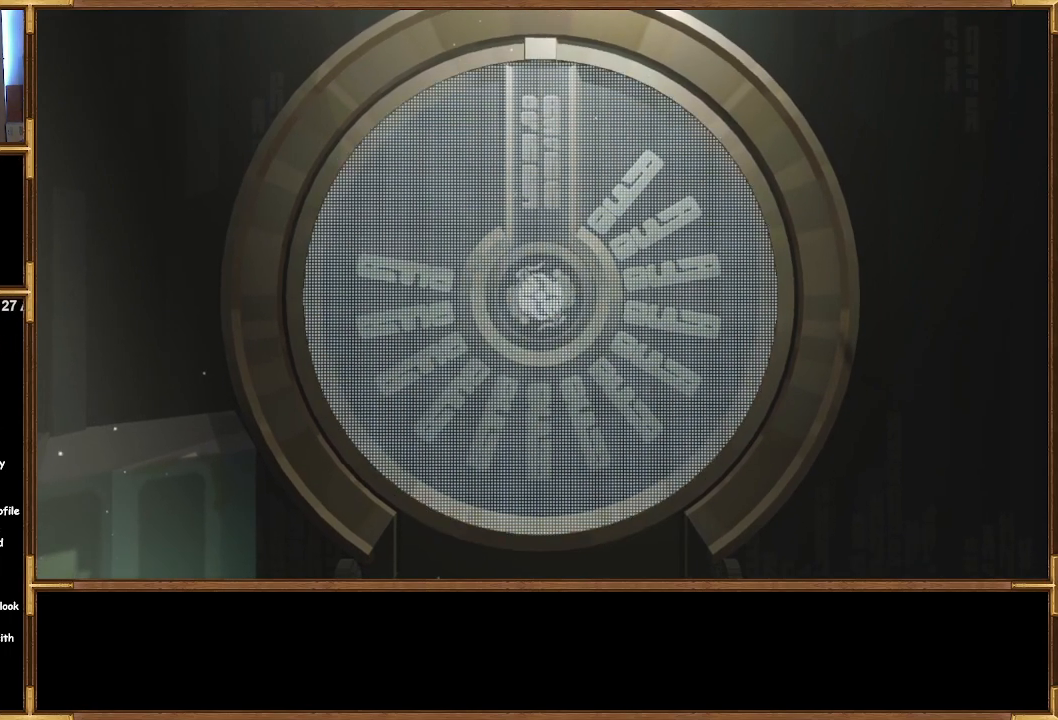
{"buttons": [], "left_stick": "center", "right_stick": "center", "events": []}
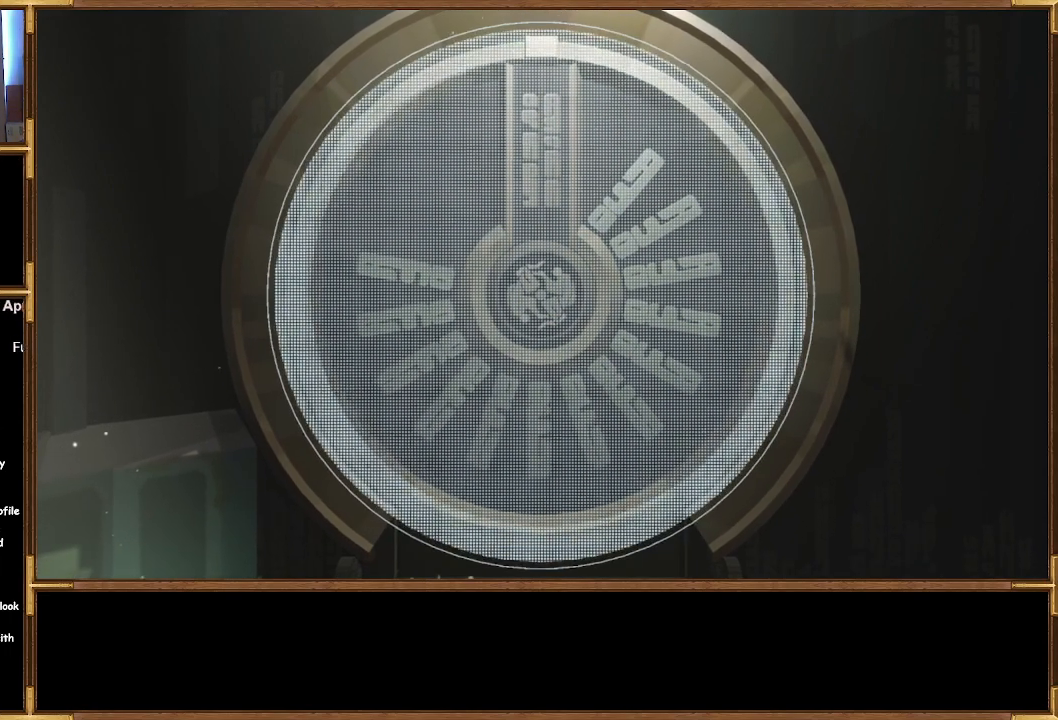
{"buttons": [], "left_stick": "center", "right_stick": "center", "events": []}
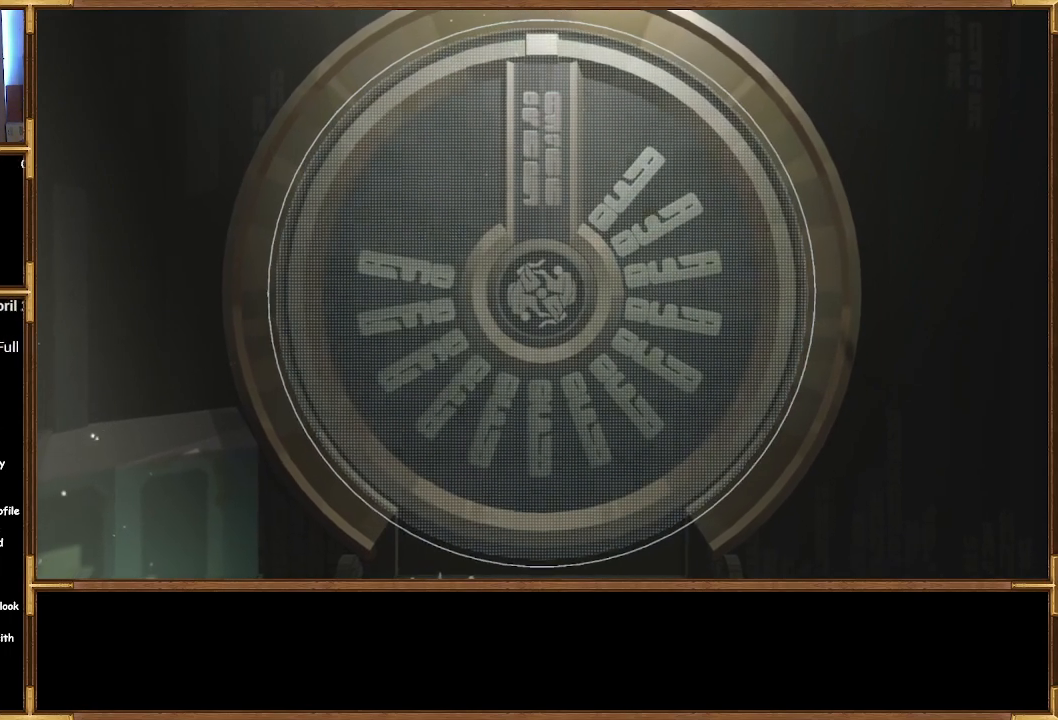
{"buttons": ["DPAD_RIGHT"], "left_stick": "center", "right_stick": "center", "events": [[500, "DPAD_RIGHT", "down"]]}
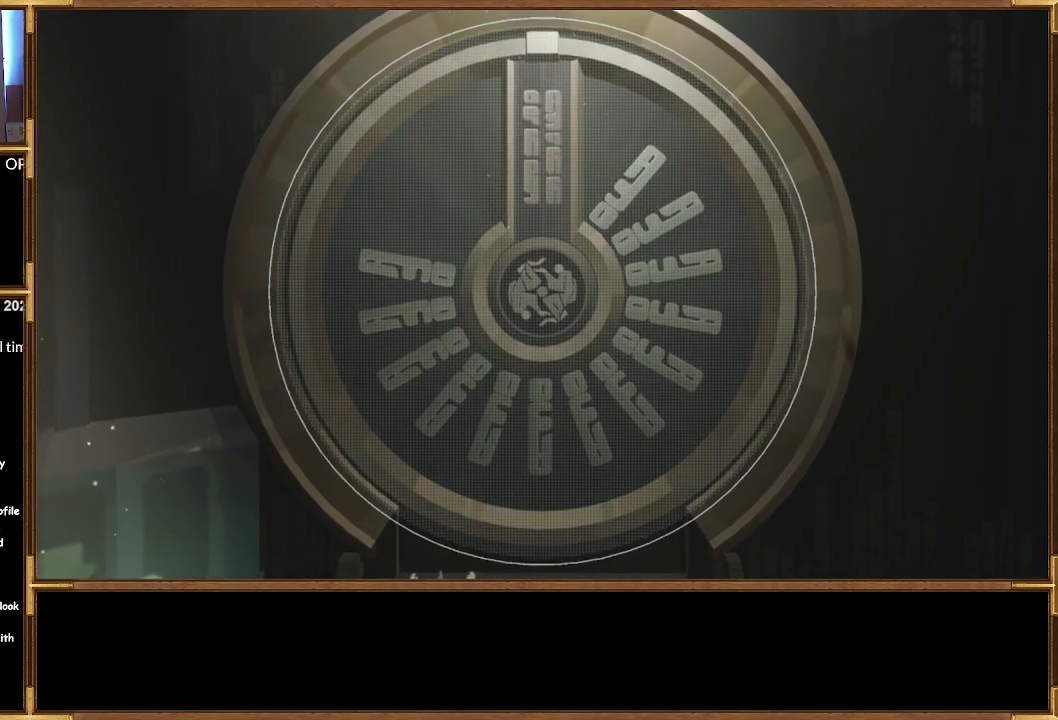
{"buttons": ["DPAD_RIGHT"], "left_stick": "center", "right_stick": "center", "events": [[167, "DPAD_RIGHT", "up"], [333, "DPAD_RIGHT", "down"]]}
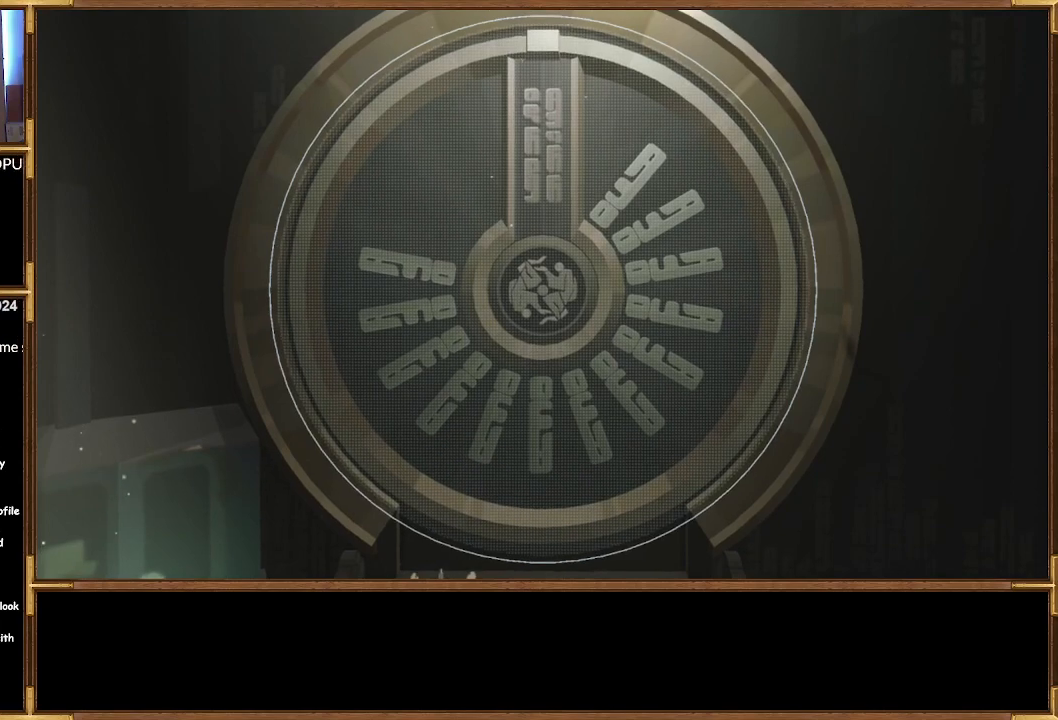
{"buttons": ["DPAD_LEFT"], "left_stick": "center", "right_stick": "center", "events": [[100, "DPAD_RIGHT", "up"], [367, "DPAD_LEFT", "down"]]}
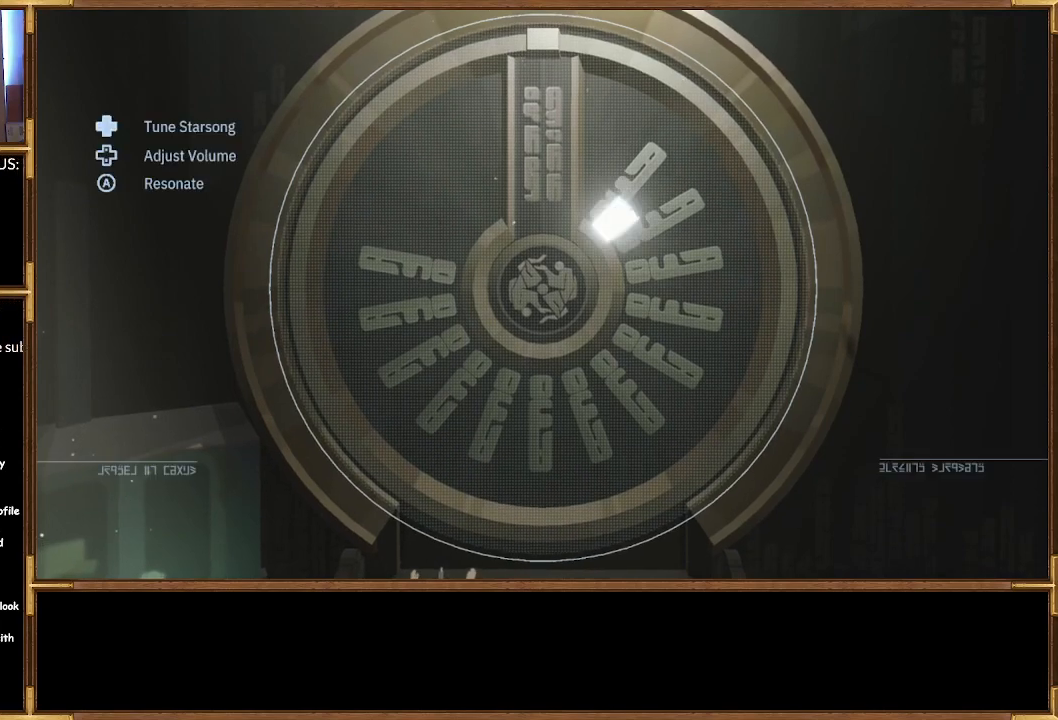
{"buttons": [], "left_stick": "center", "right_stick": "center", "events": [[167, "DPAD_LEFT", "up"]]}
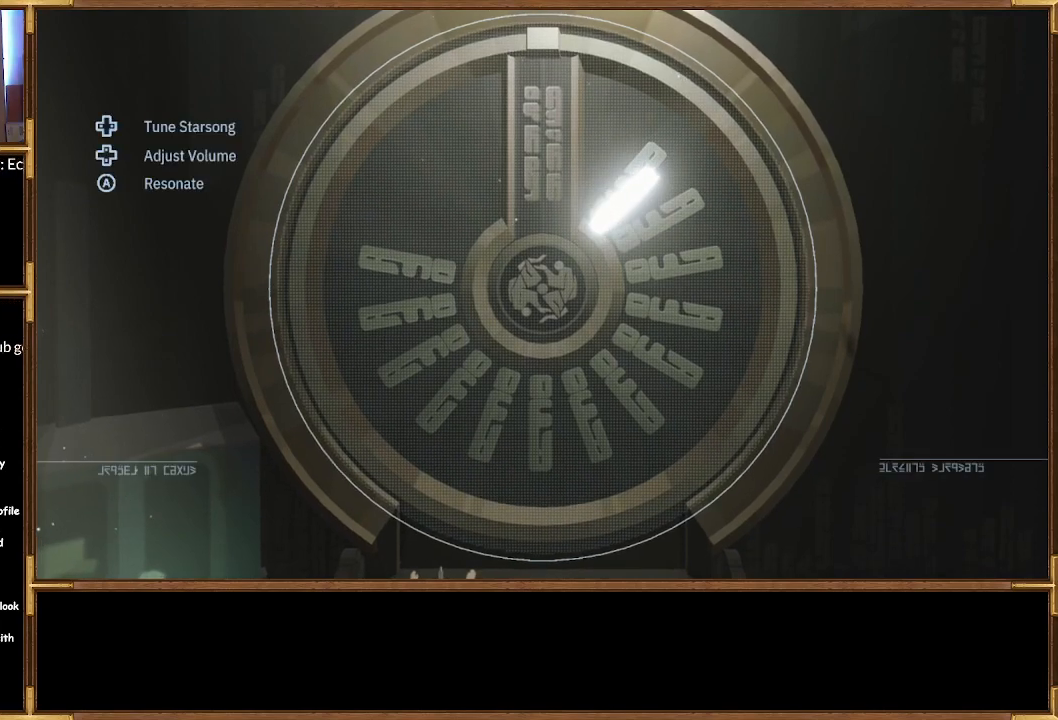
{"buttons": [], "left_stick": "center", "right_stick": "center", "events": [[200, "DPAD_RIGHT", "down"], [333, "DPAD_RIGHT", "up"]]}
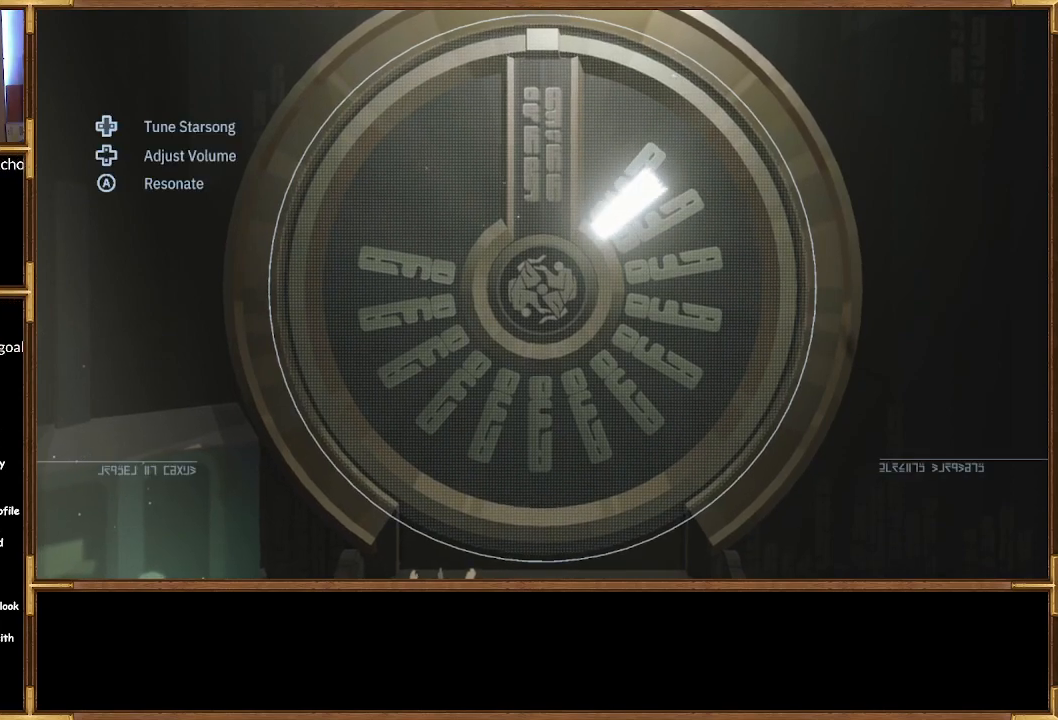
{"buttons": ["DPAD_RIGHT"], "left_stick": "center", "right_stick": "center", "events": [[200, "DPAD_RIGHT", "down"]]}
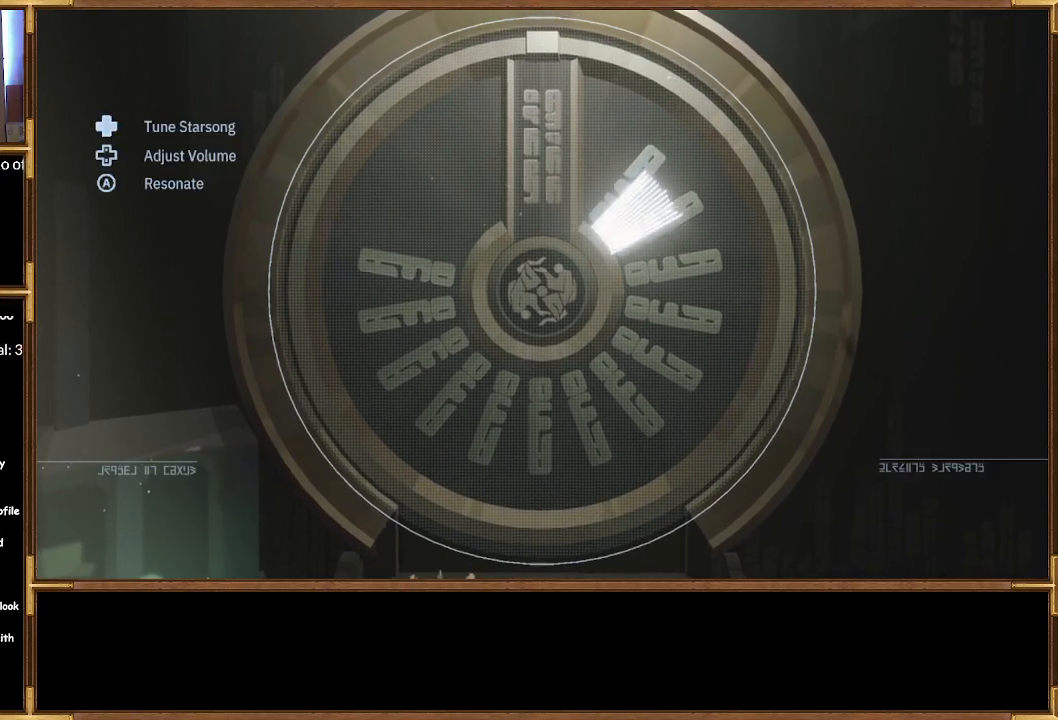
{"buttons": ["DPAD_RIGHT"], "left_stick": "center", "right_stick": "center", "events": []}
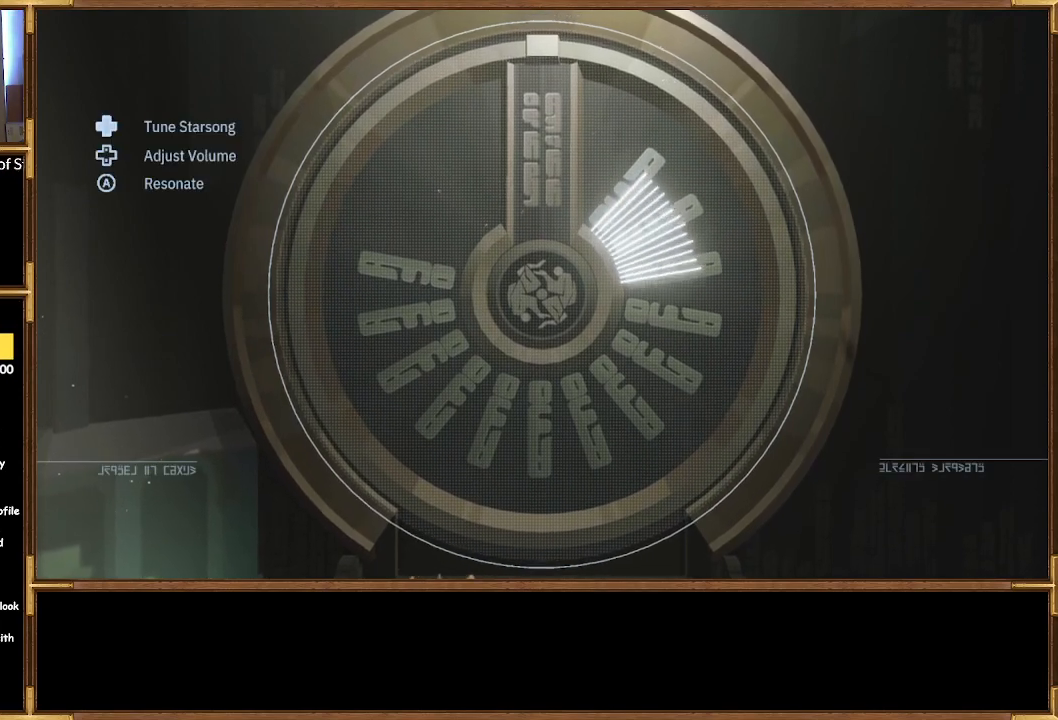
{"buttons": [], "left_stick": "center", "right_stick": "center", "events": [[333, "DPAD_RIGHT", "up"]]}
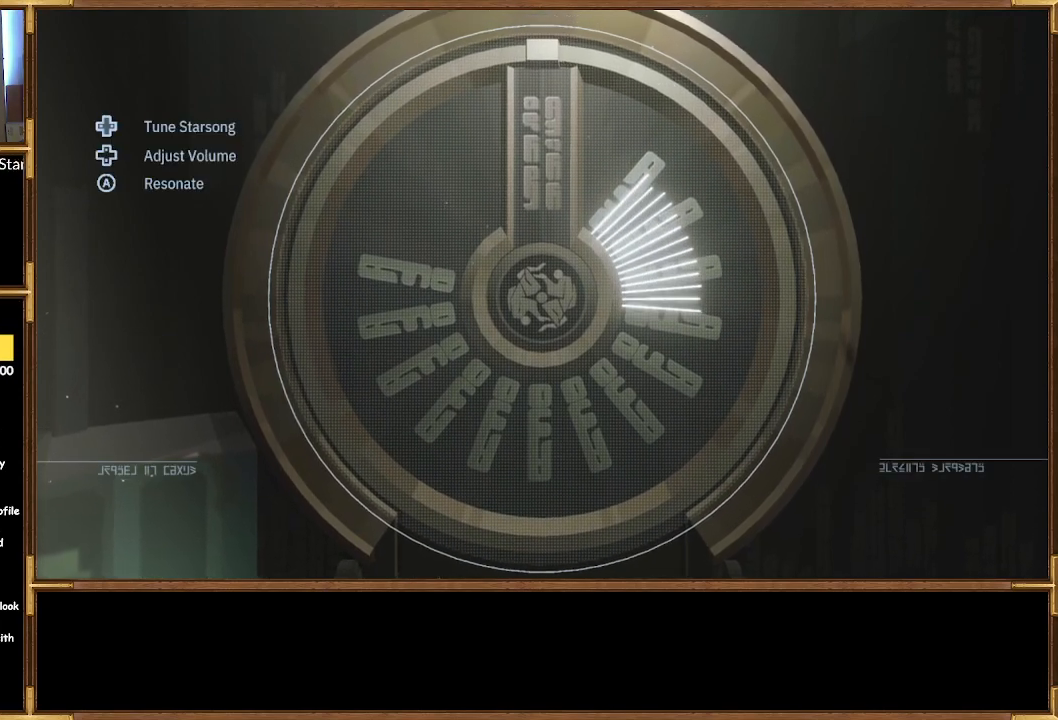
{"buttons": ["DPAD_RIGHT"], "left_stick": "center", "right_stick": "center", "events": [[300, "DPAD_RIGHT", "down"]]}
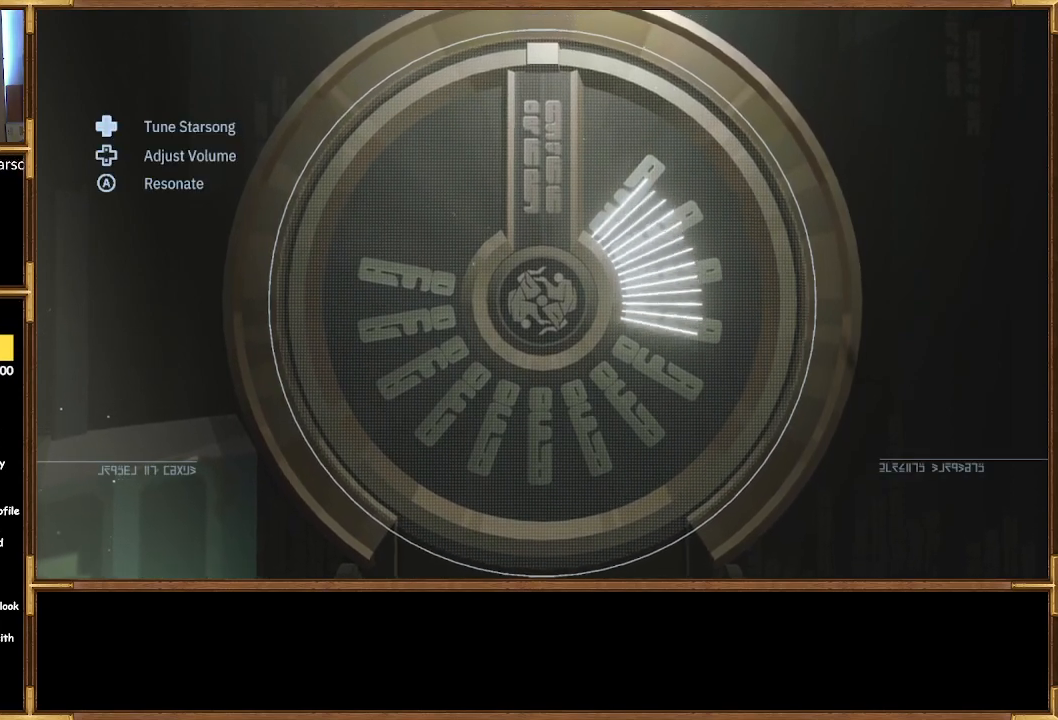
{"buttons": ["DPAD_RIGHT"], "left_stick": "center", "right_stick": "center", "events": []}
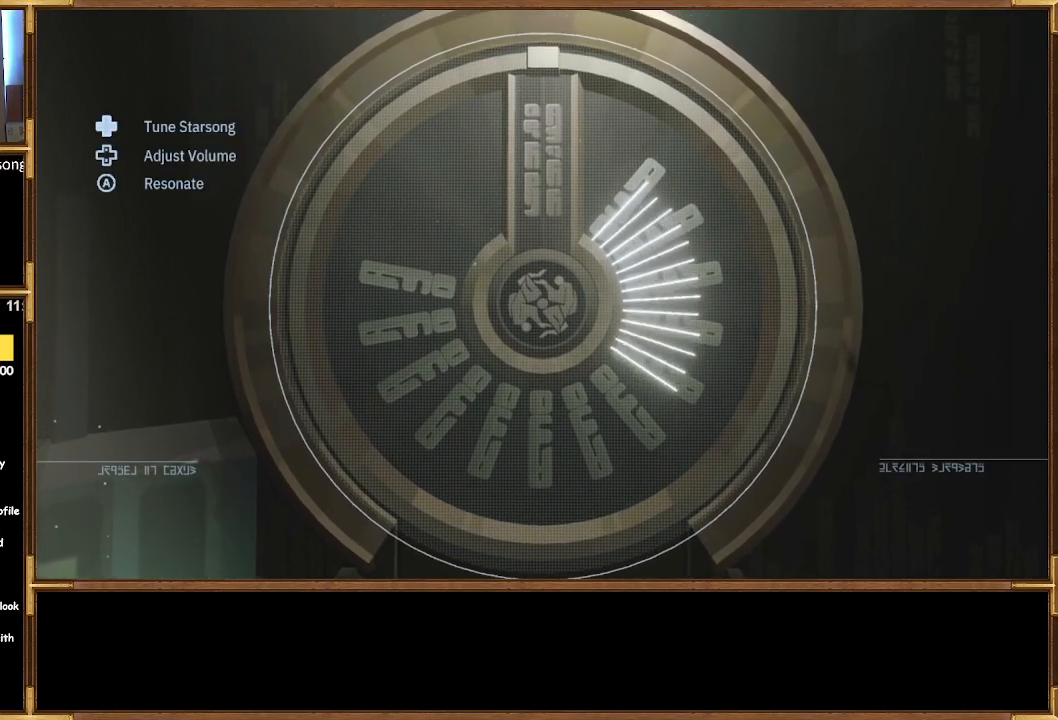
{"buttons": ["DPAD_RIGHT"], "left_stick": "center", "right_stick": "center", "events": []}
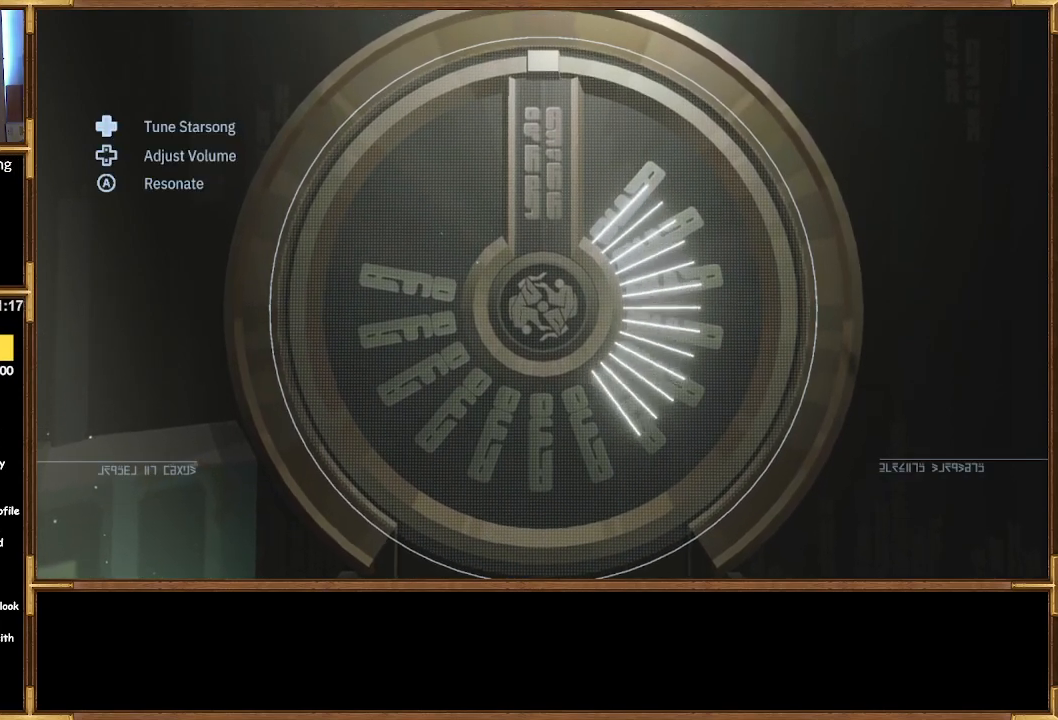
{"buttons": ["DPAD_RIGHT"], "left_stick": "center", "right_stick": "center", "events": []}
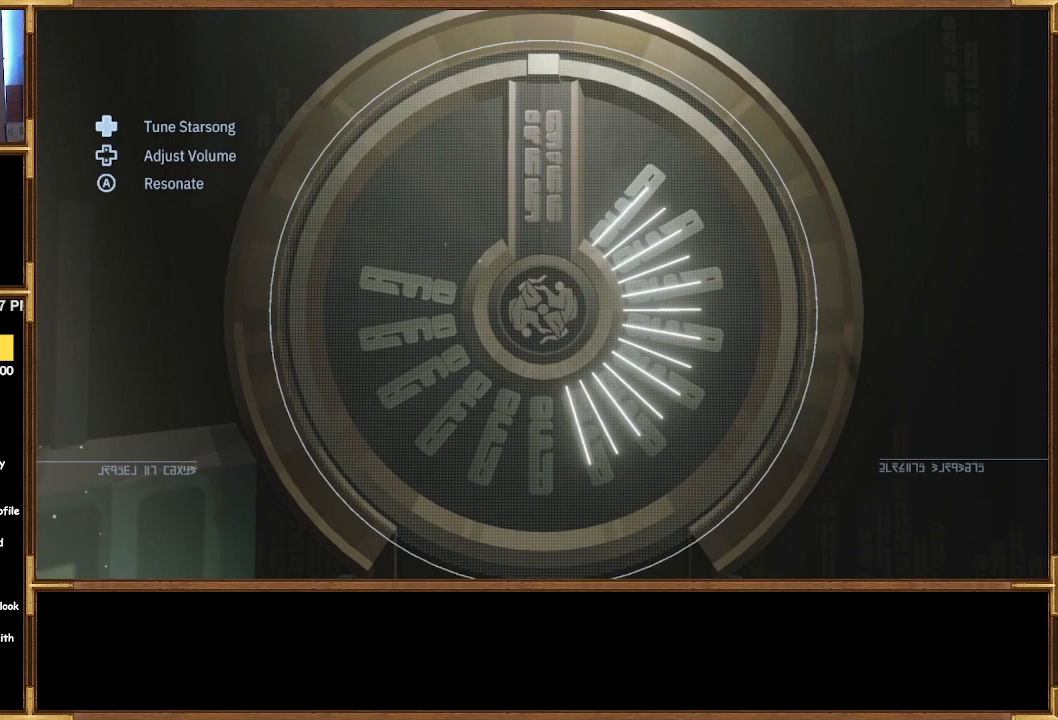
{"buttons": ["DPAD_RIGHT"], "left_stick": "center", "right_stick": "center", "events": []}